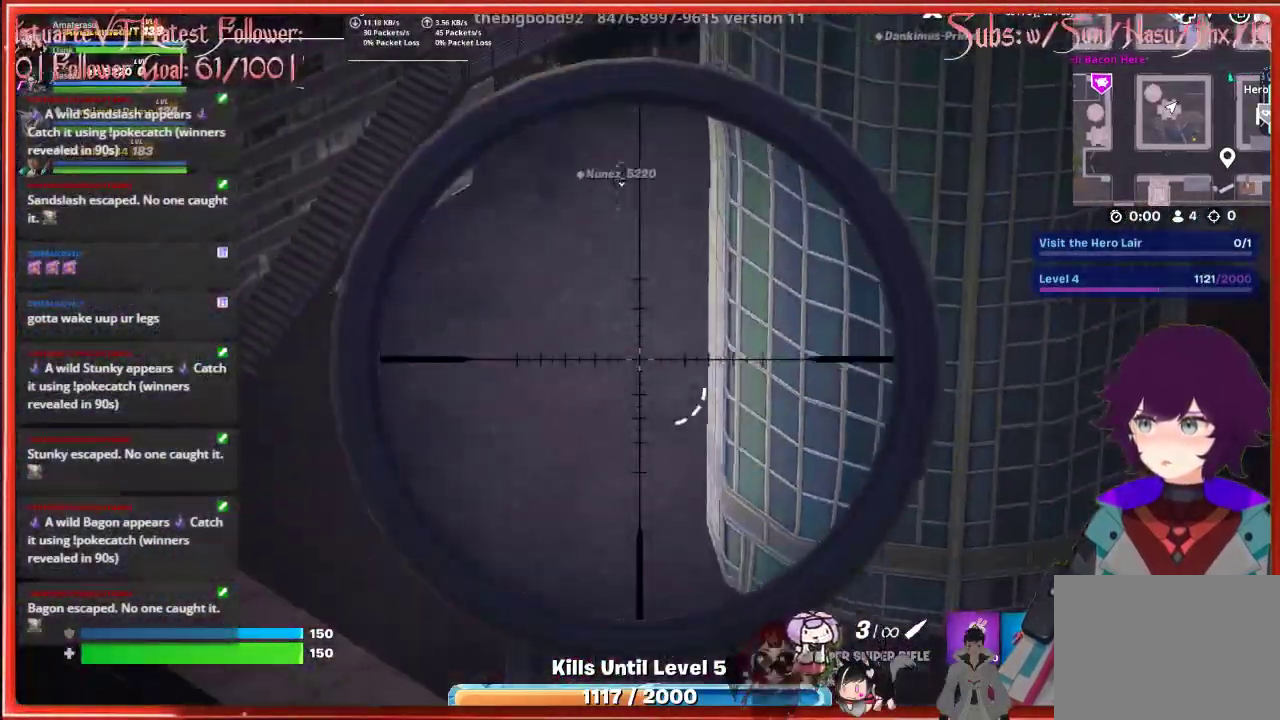
Gameplay with a controller (Xbox layout); each line is a JSON object with the inputs held at the frame after it. "events" lists button and stick changes between this image and that frame as [ms after this image, input, new state], when the widget could be followed in between.
{"buttons": ["L2"], "left_stick": "center", "right_stick": "up-right", "events": [[283, "right_stick", "up-right"]]}
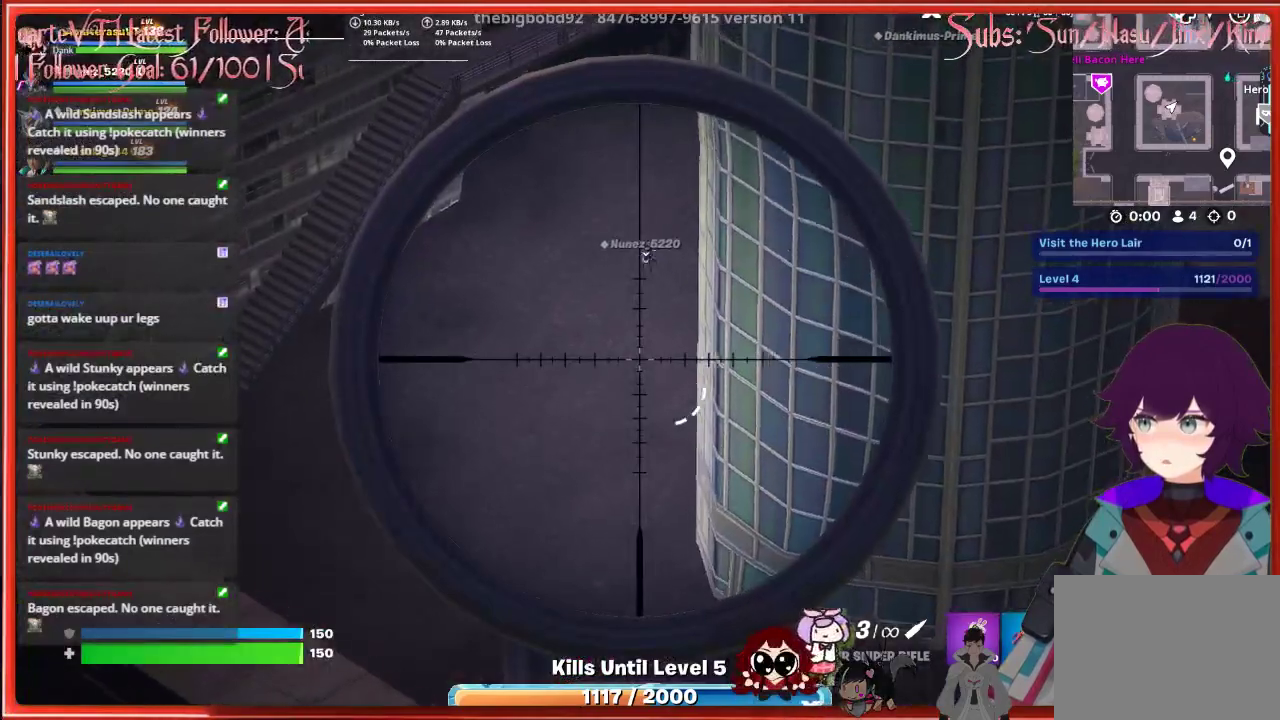
{"buttons": [], "left_stick": "center", "right_stick": "center", "events": [[33, "R2", "down"], [183, "right_stick", "center"], [200, "R2", "up"], [267, "L2", "up"]]}
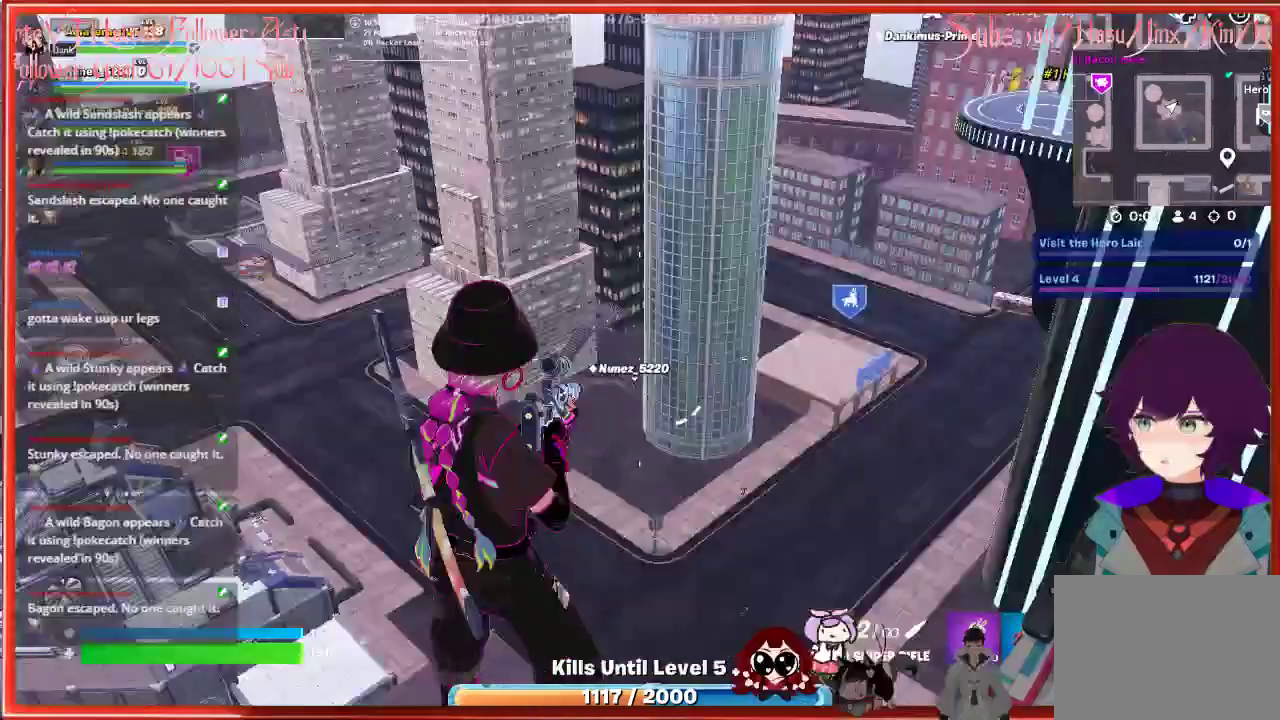
{"buttons": [], "left_stick": "center", "right_stick": "center", "events": [[367, "X", "down"], [483, "X", "up"]]}
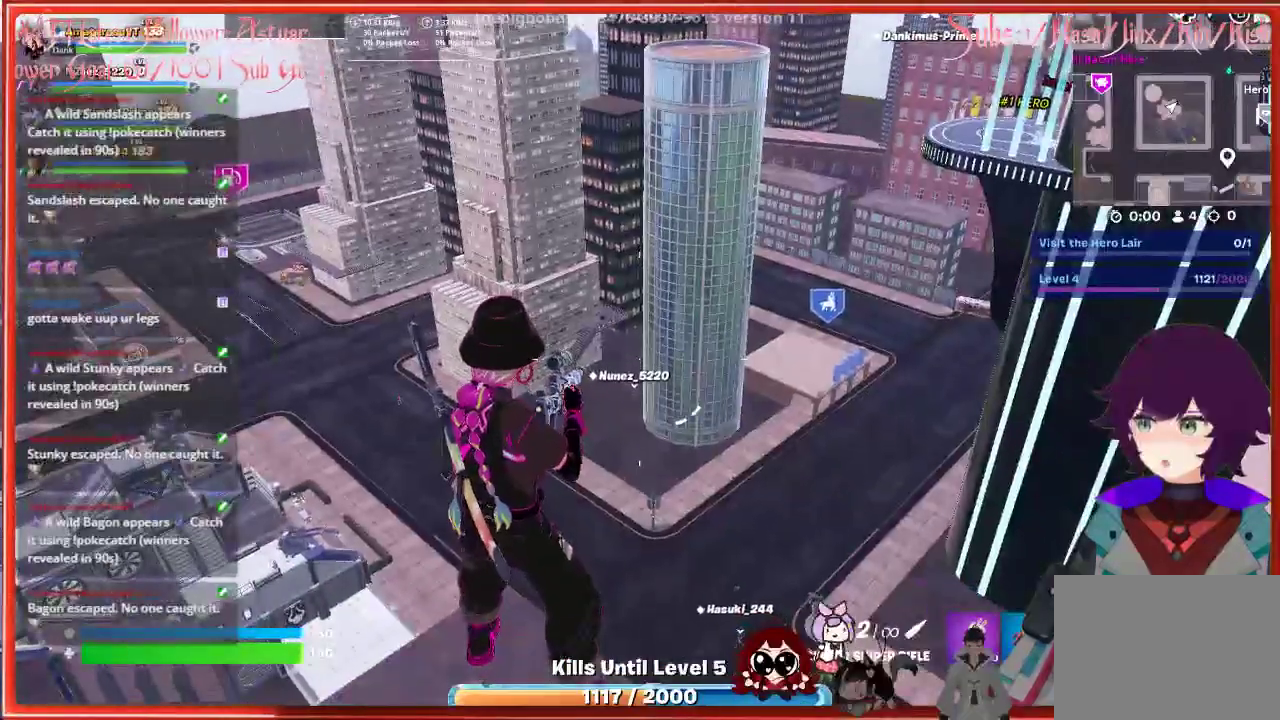
{"buttons": [], "left_stick": "center", "right_stick": "center", "events": []}
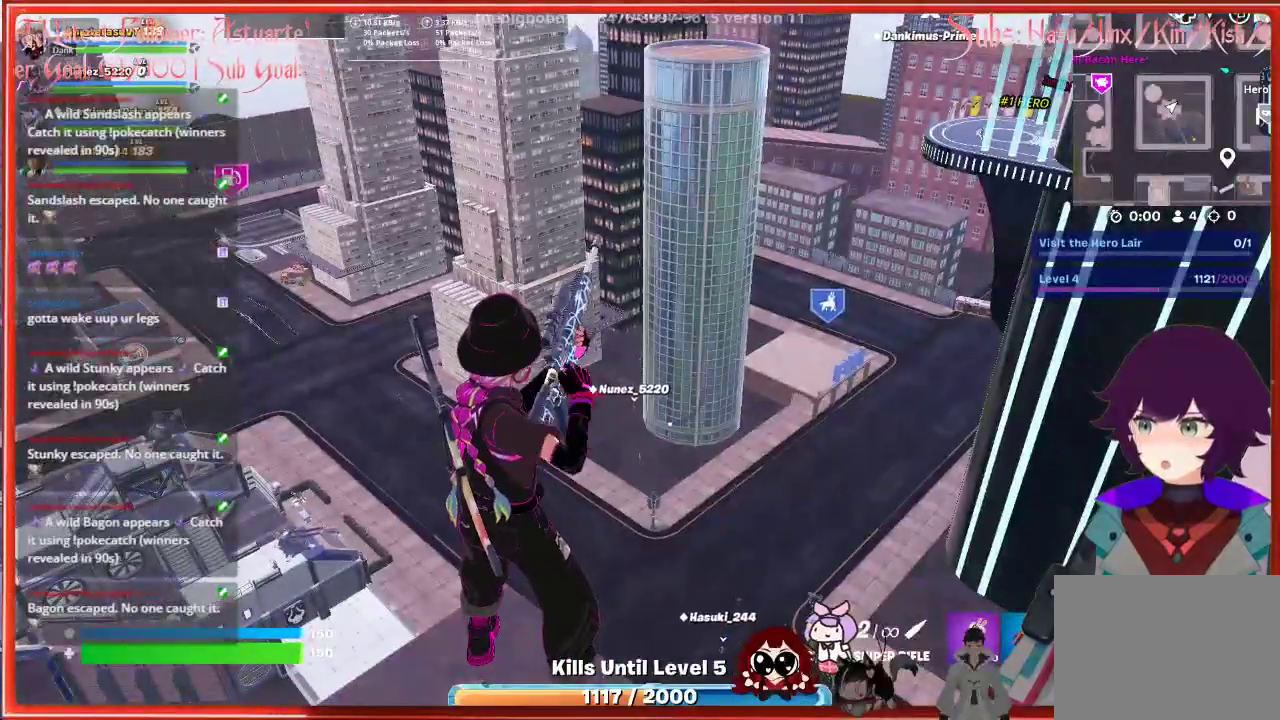
{"buttons": [], "left_stick": "center", "right_stick": "center", "events": []}
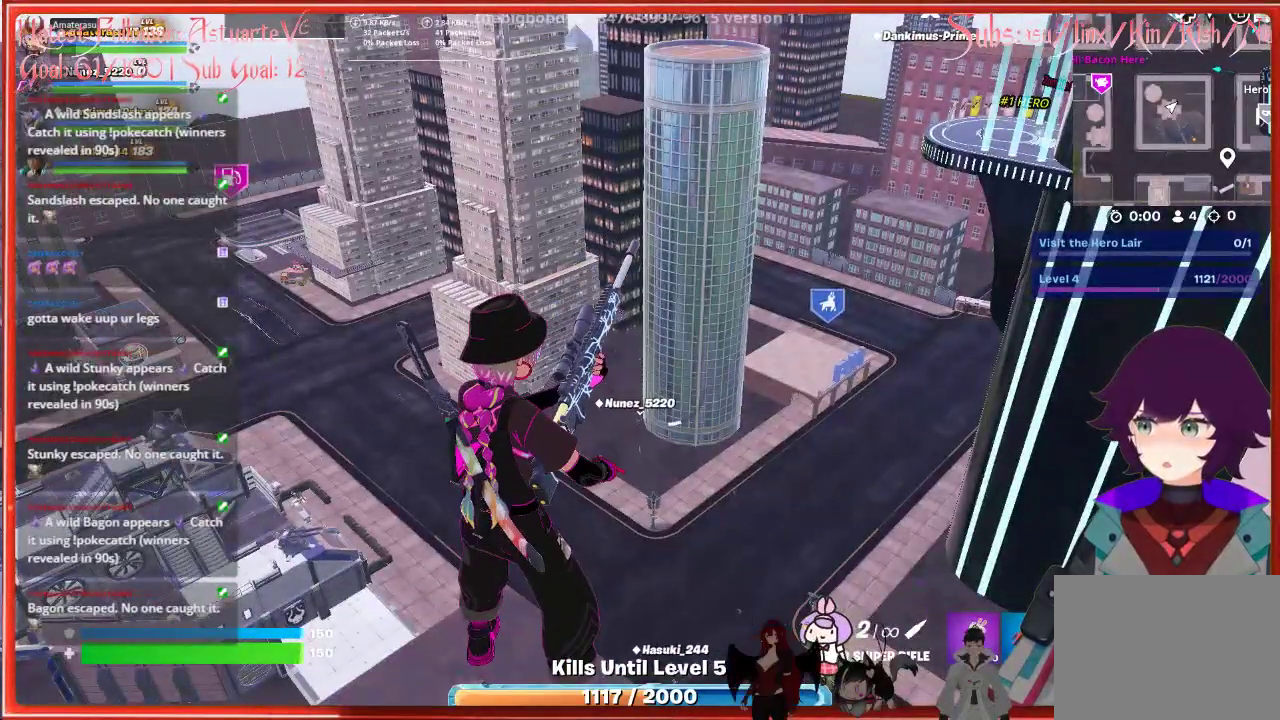
{"buttons": [], "left_stick": "center", "right_stick": "center", "events": []}
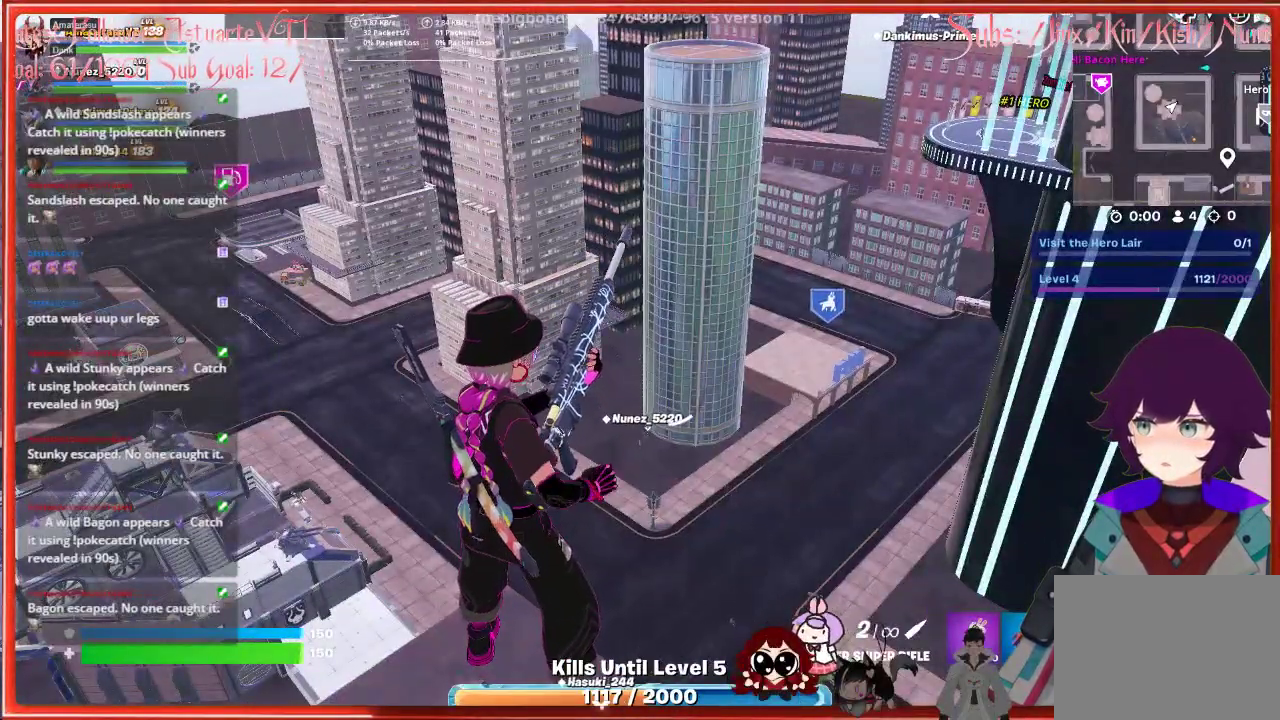
{"buttons": [], "left_stick": "center", "right_stick": "down", "events": [[317, "right_stick", "down"]]}
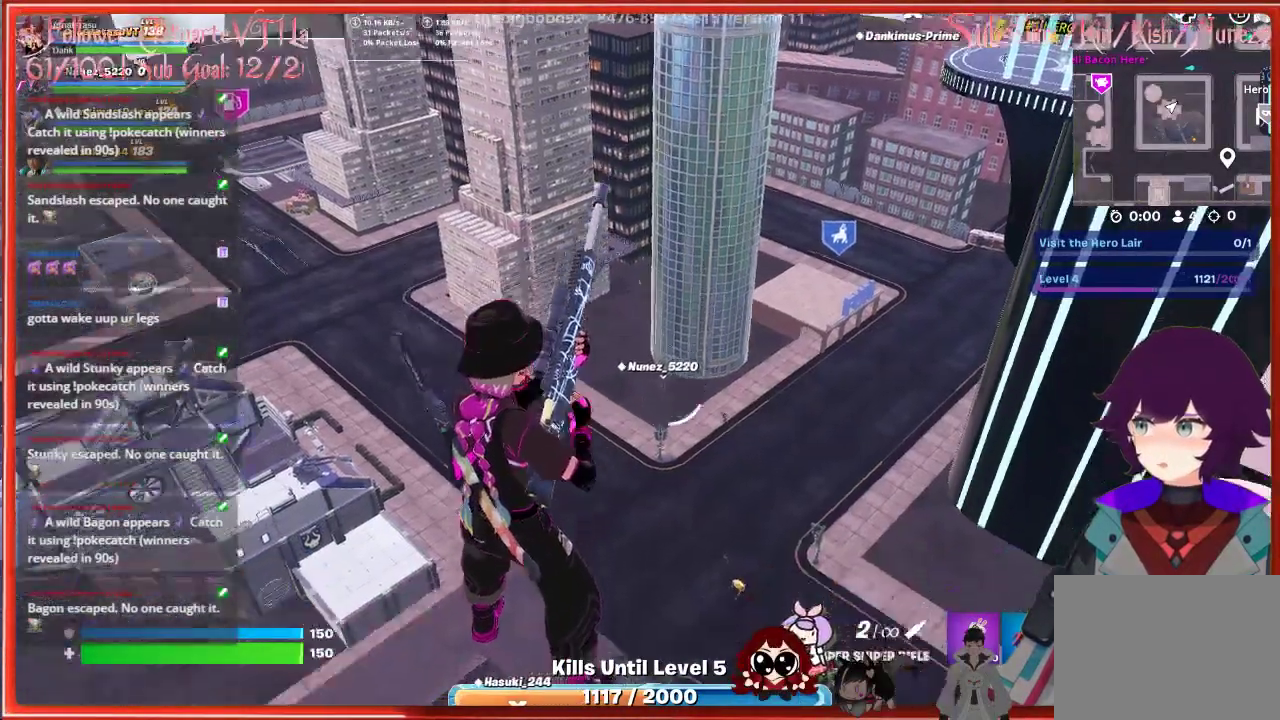
{"buttons": [], "left_stick": "center", "right_stick": "center", "events": [[150, "right_stick", "center"]]}
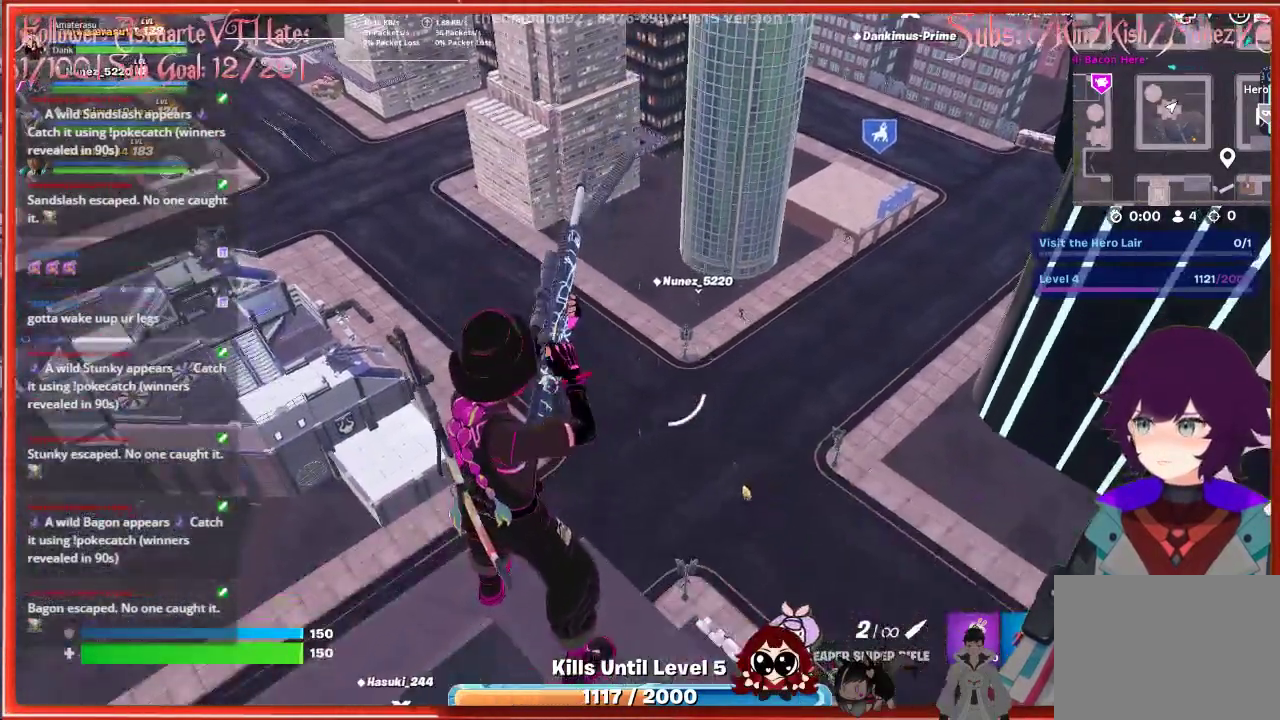
{"buttons": [], "left_stick": "center", "right_stick": "center", "events": []}
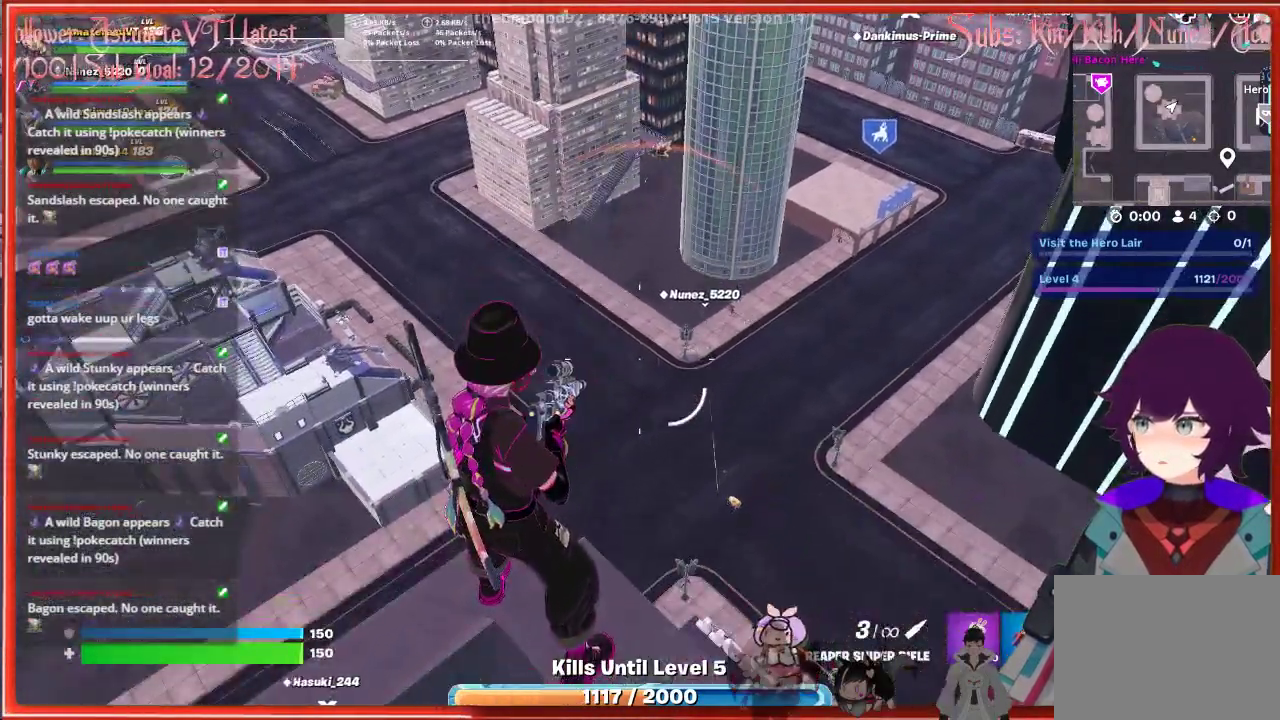
{"buttons": [], "left_stick": "center", "right_stick": "center", "events": []}
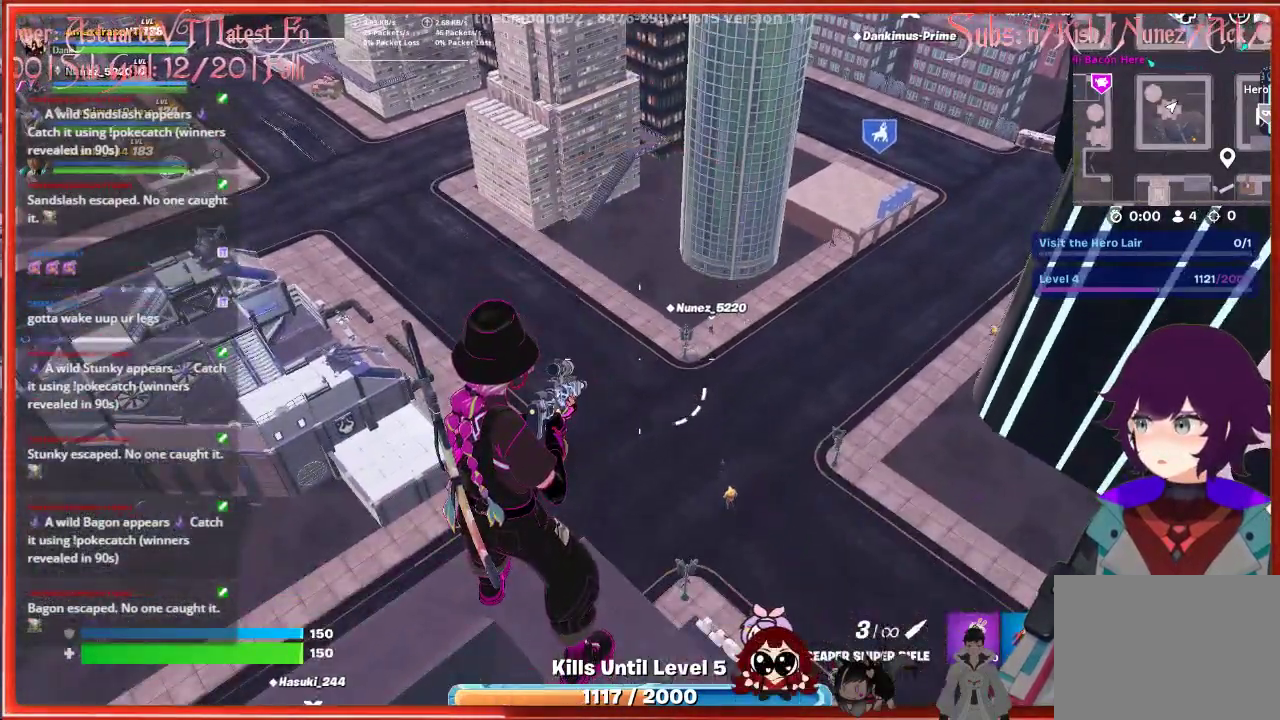
{"buttons": [], "left_stick": "center", "right_stick": "down-right", "events": [[267, "right_stick", "down-right"]]}
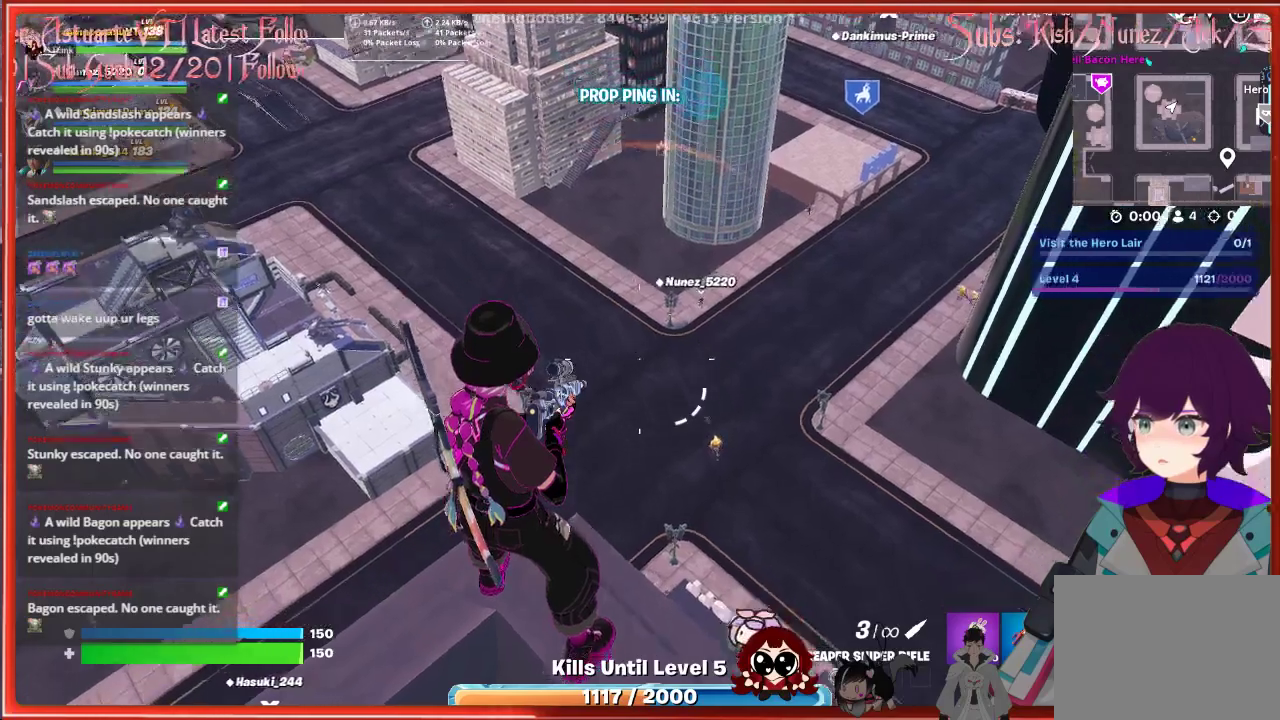
{"buttons": ["L2"], "left_stick": "center", "right_stick": "up-right", "events": [[217, "L2", "down"], [450, "right_stick", "up-right"]]}
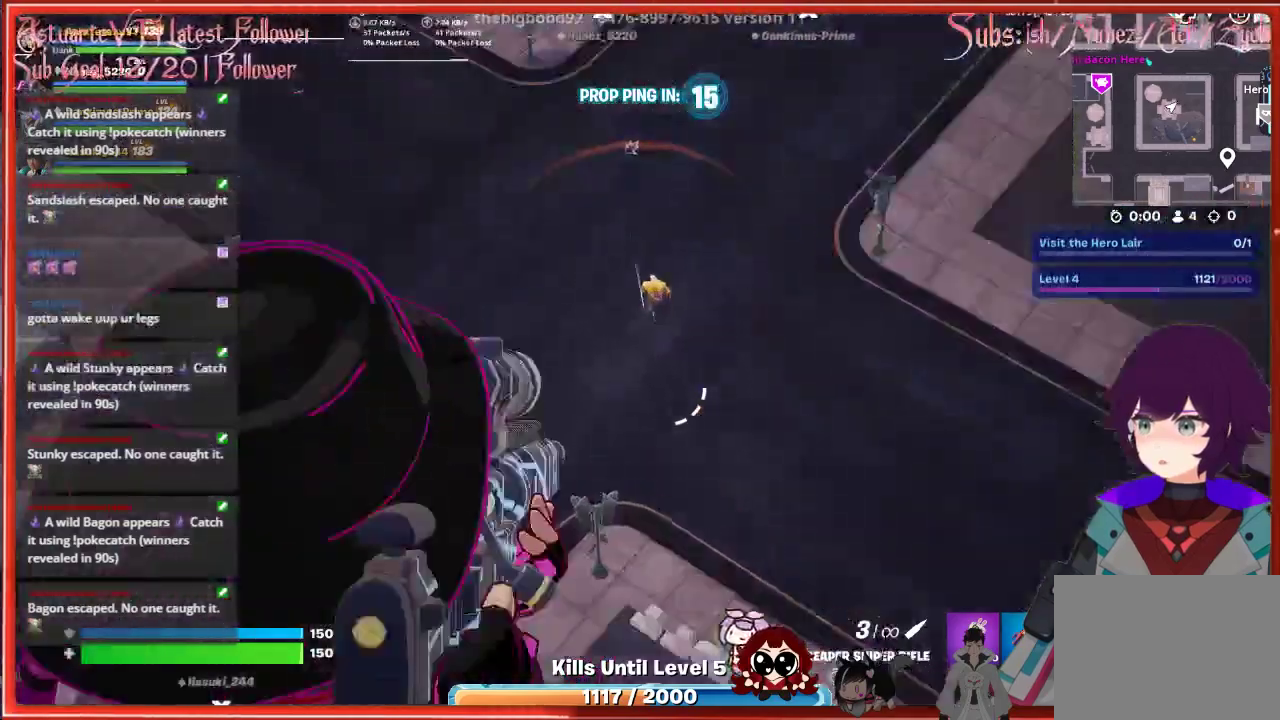
{"buttons": ["L2"], "left_stick": "center", "right_stick": "up", "events": [[283, "right_stick", "up"]]}
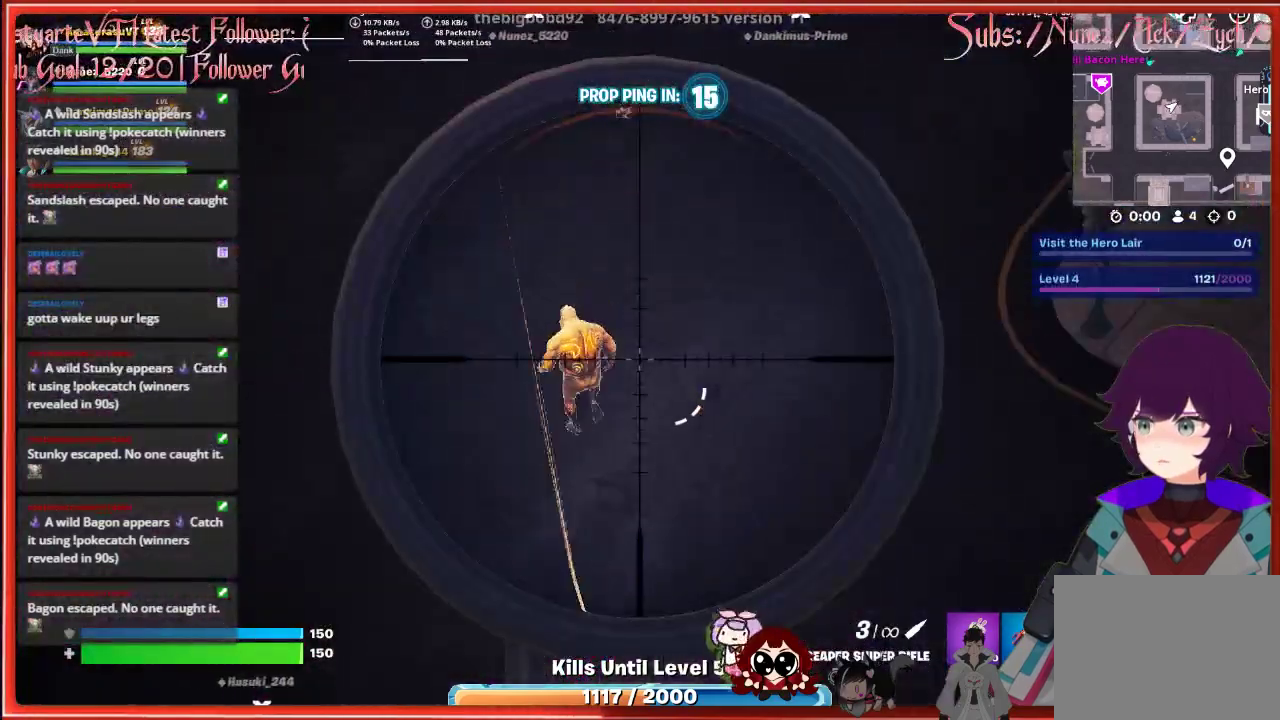
{"buttons": ["L2"], "left_stick": "center", "right_stick": "up-left", "events": [[17, "right_stick", "up-left"]]}
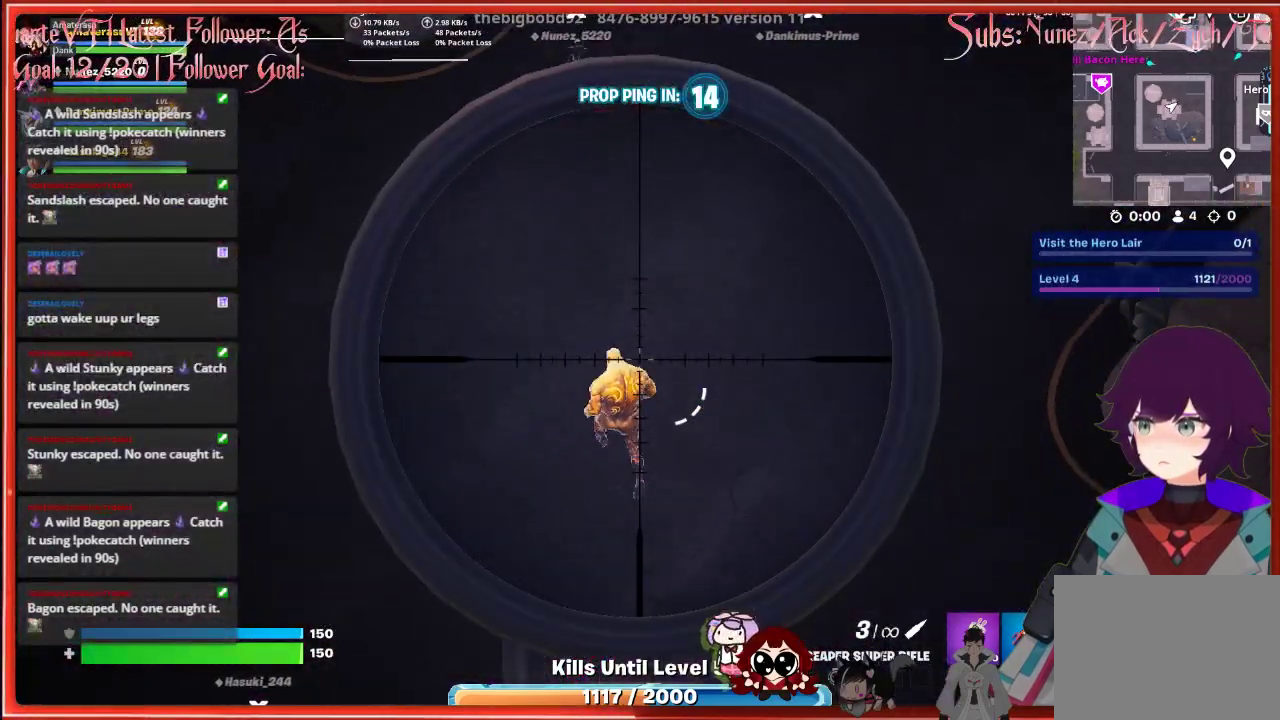
{"buttons": ["L2"], "left_stick": "center", "right_stick": "center", "events": [[283, "R2", "down"], [417, "R2", "up"], [417, "right_stick", "center"]]}
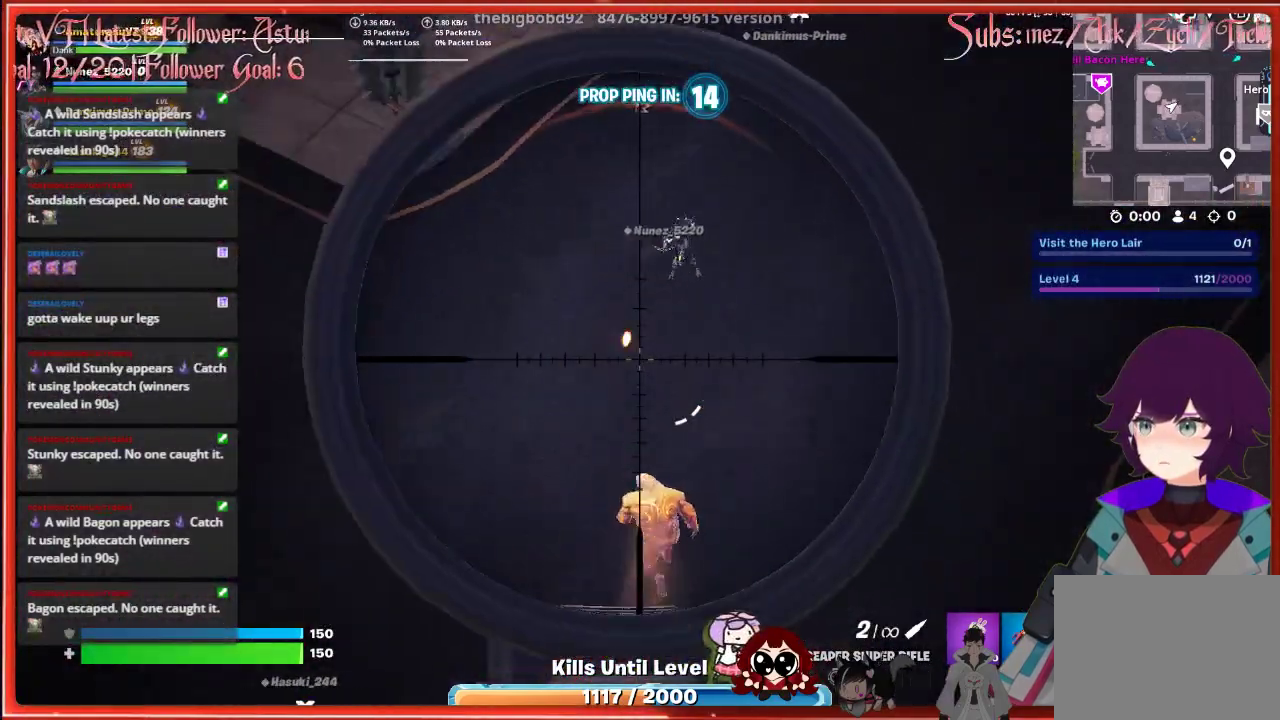
{"buttons": ["L2"], "left_stick": "center", "right_stick": "center", "events": []}
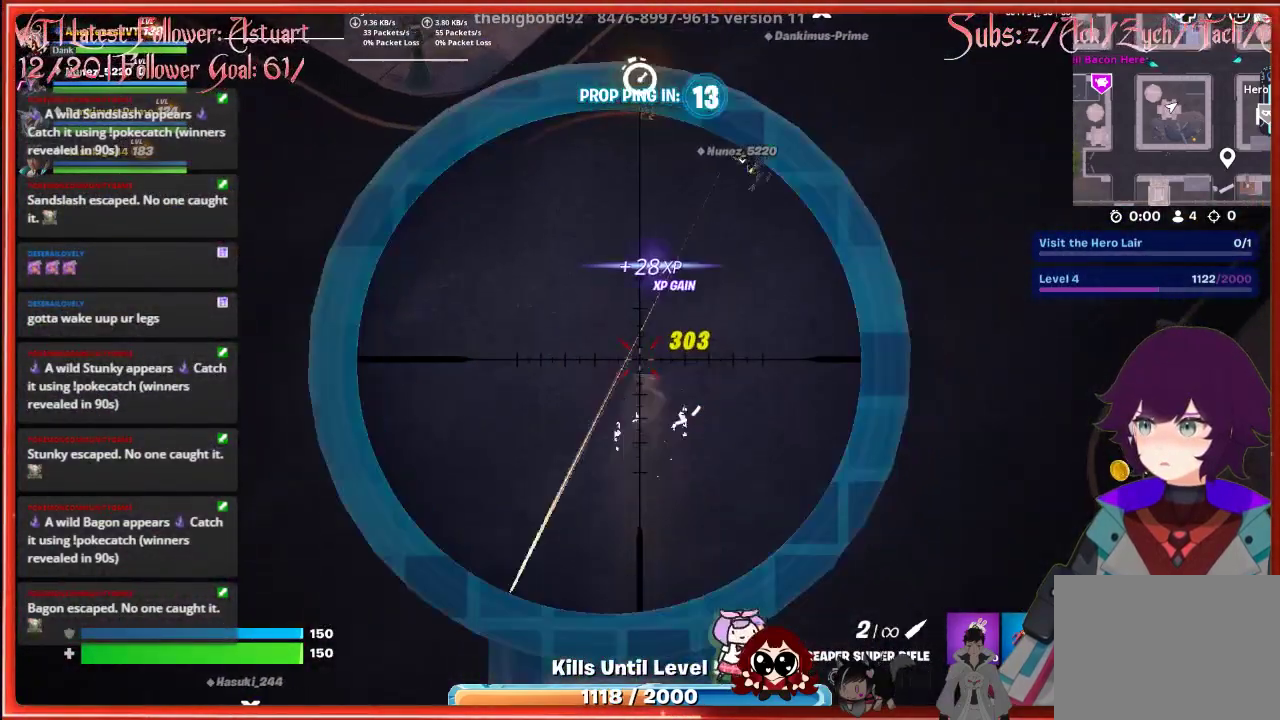
{"buttons": ["L2"], "left_stick": "center", "right_stick": "up-right", "events": [[250, "right_stick", "up"], [333, "right_stick", "up-right"]]}
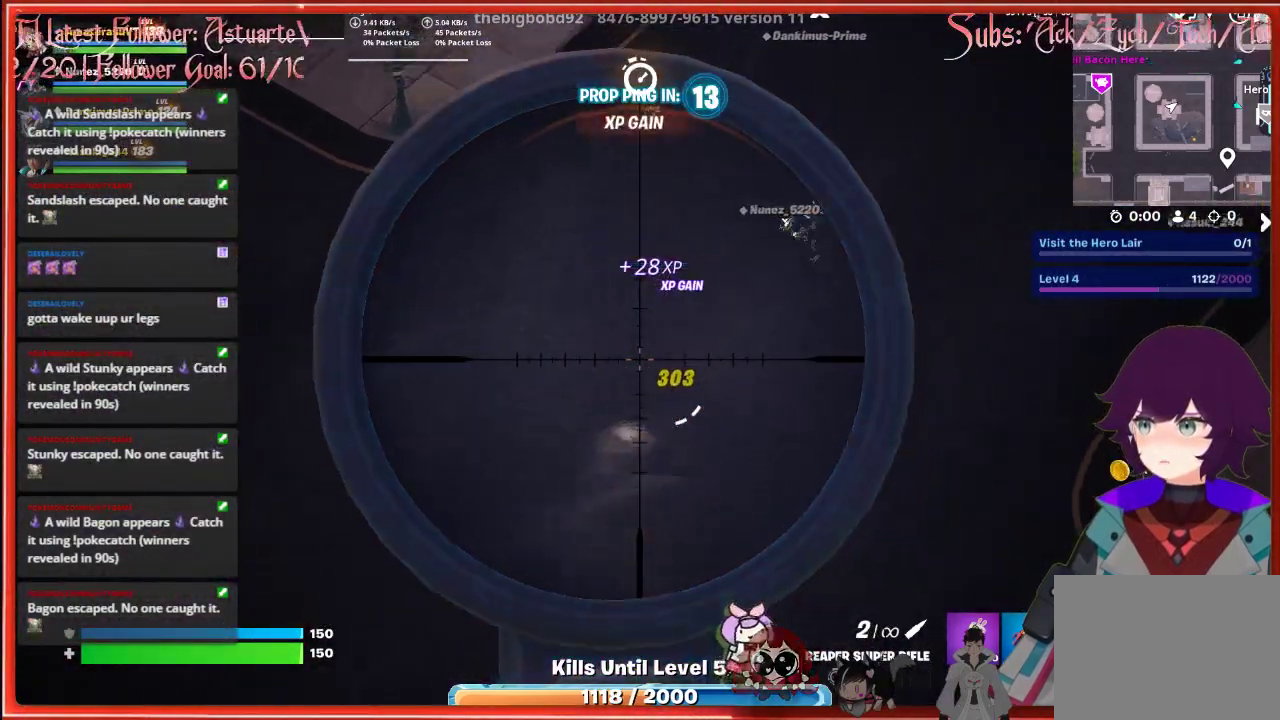
{"buttons": ["L2"], "left_stick": "center", "right_stick": "up-right", "events": []}
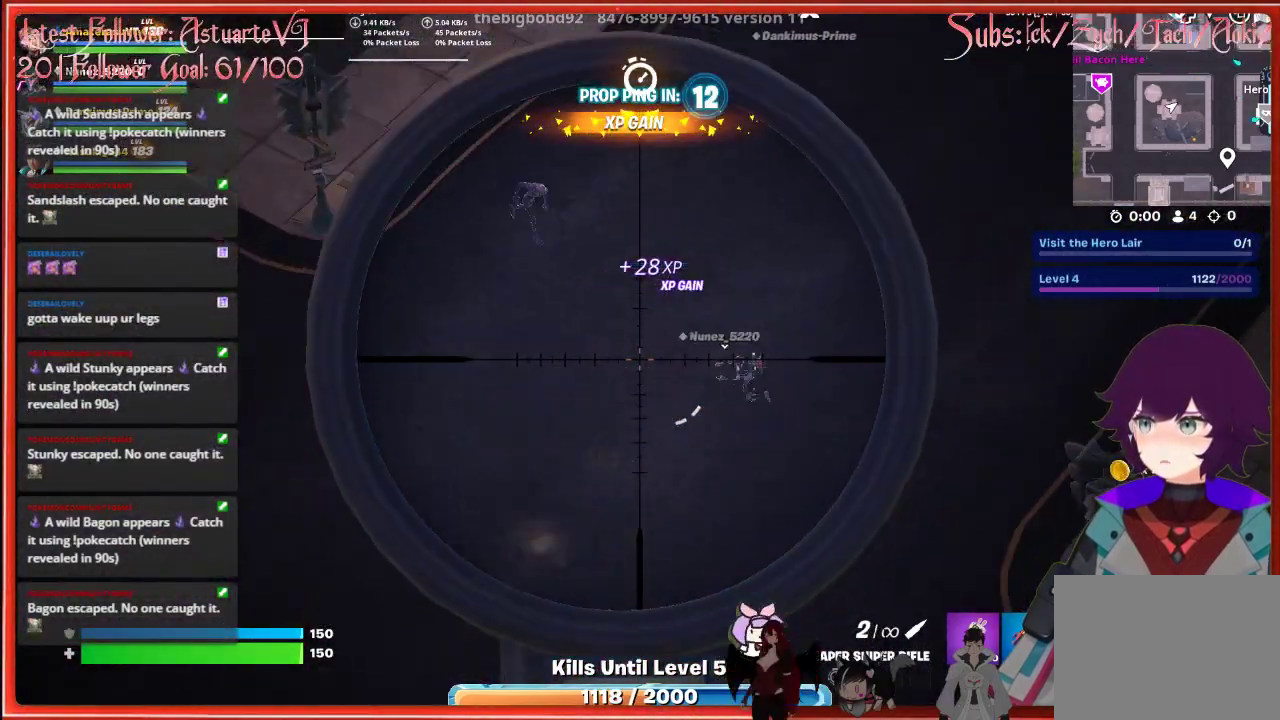
{"buttons": ["L2"], "left_stick": "center", "right_stick": "up-left", "events": [[17, "right_stick", "center"], [433, "right_stick", "up-left"]]}
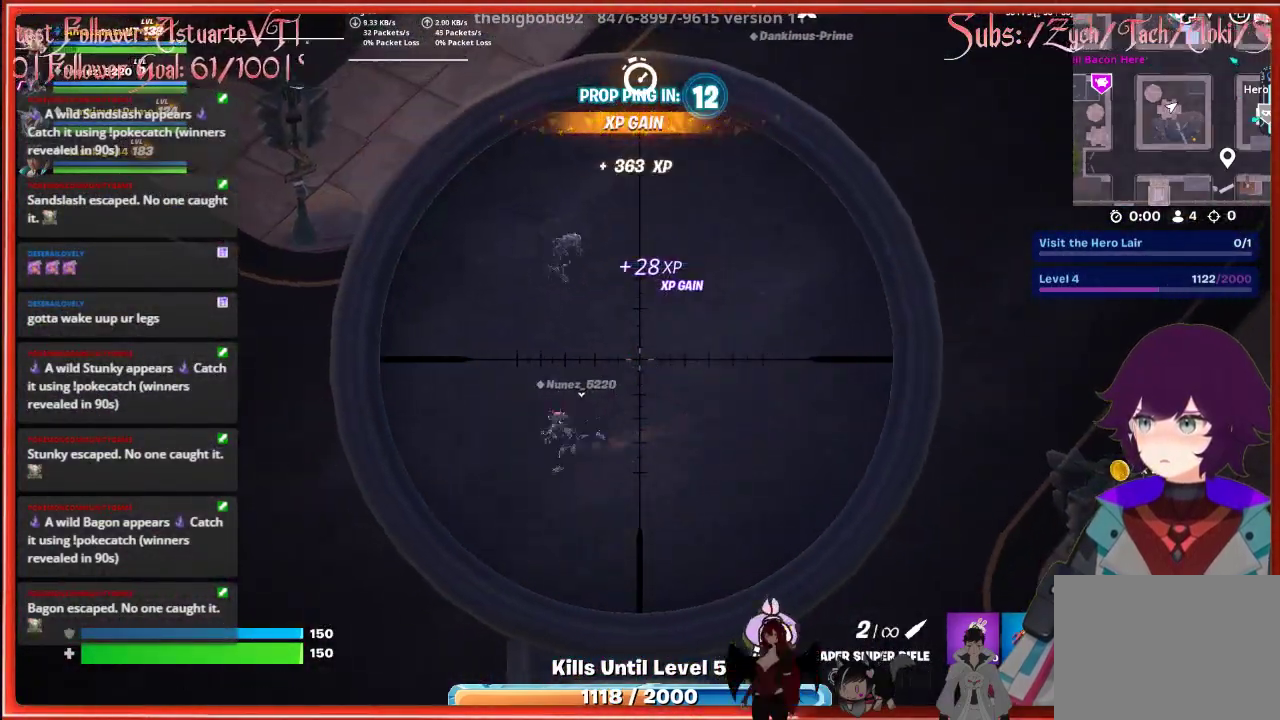
{"buttons": ["L2"], "left_stick": "center", "right_stick": "center", "events": [[67, "right_stick", "up"], [317, "R2", "down"], [383, "right_stick", "center"], [450, "R2", "up"]]}
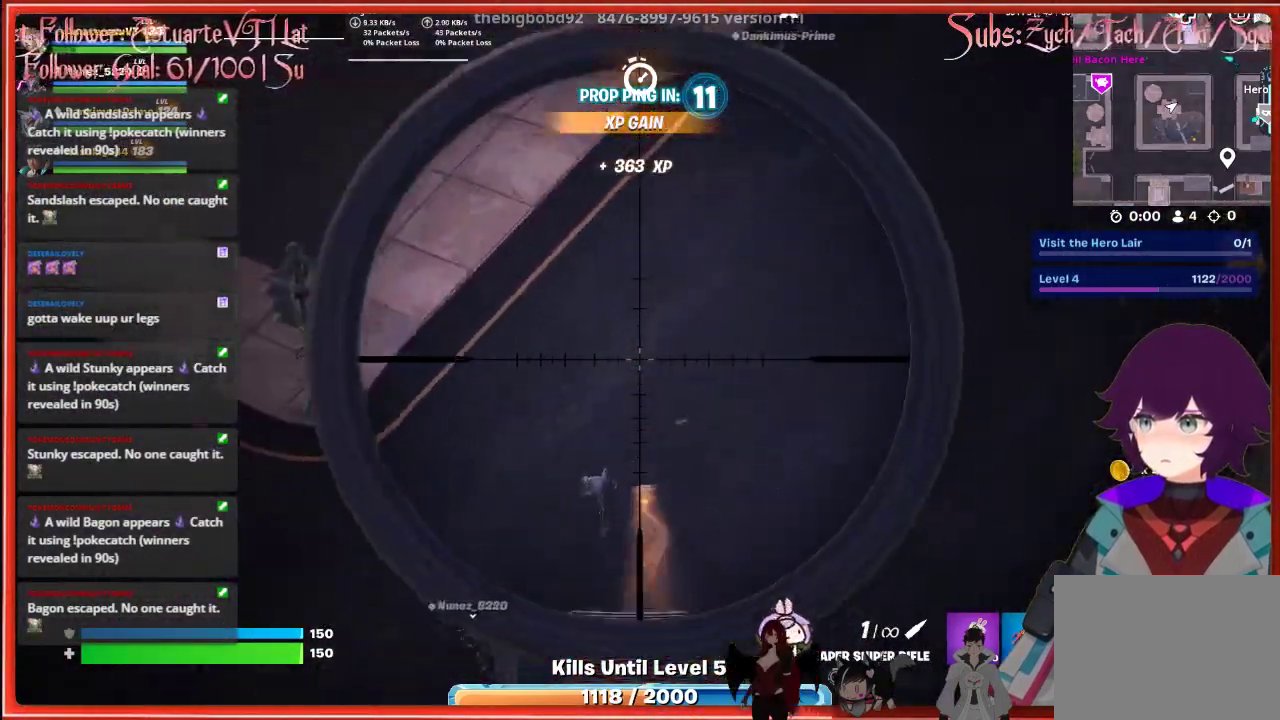
{"buttons": [], "left_stick": "center", "right_stick": "center", "events": [[117, "L2", "up"], [433, "X", "down"], [500, "X", "up"]]}
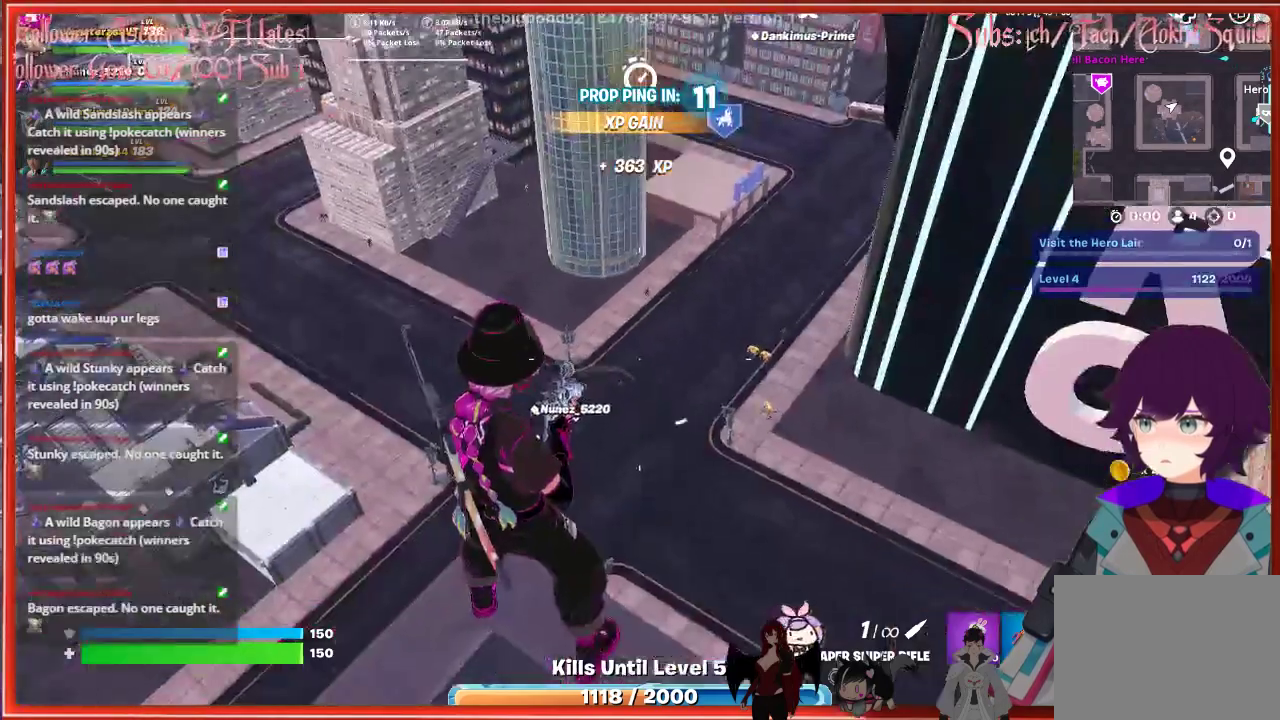
{"buttons": [], "left_stick": "center", "right_stick": "center", "events": []}
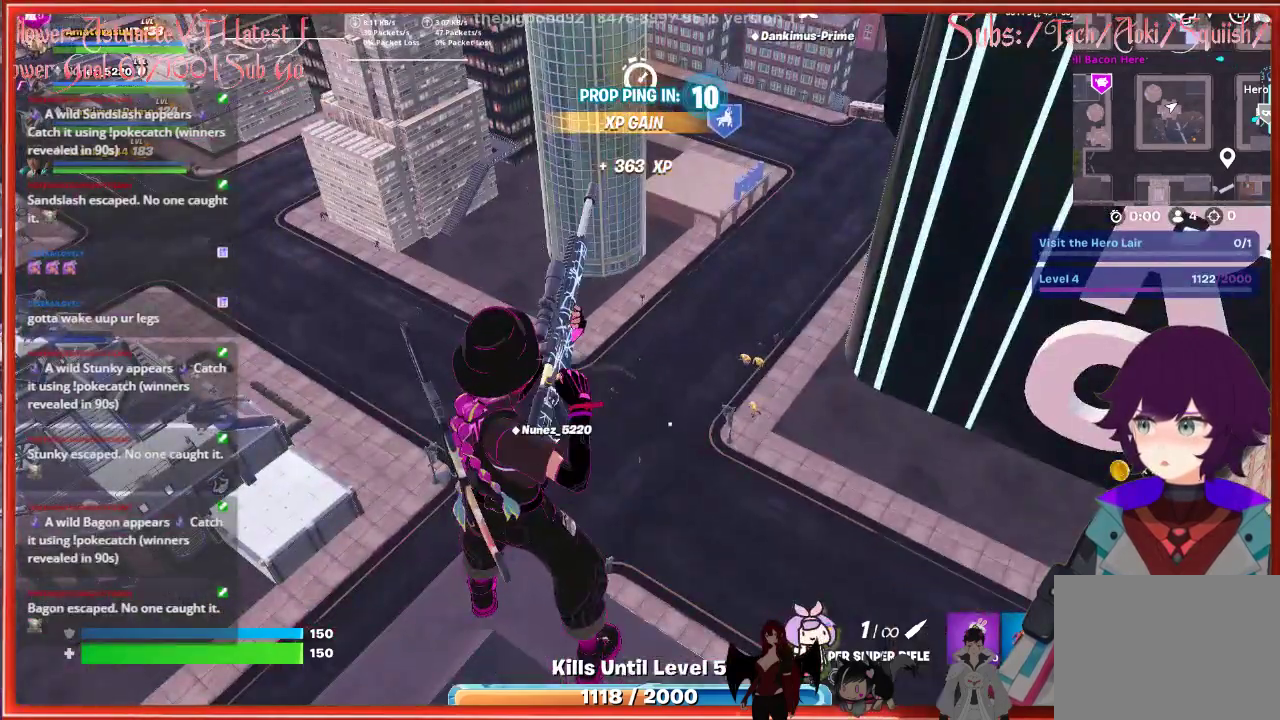
{"buttons": [], "left_stick": "center", "right_stick": "center", "events": []}
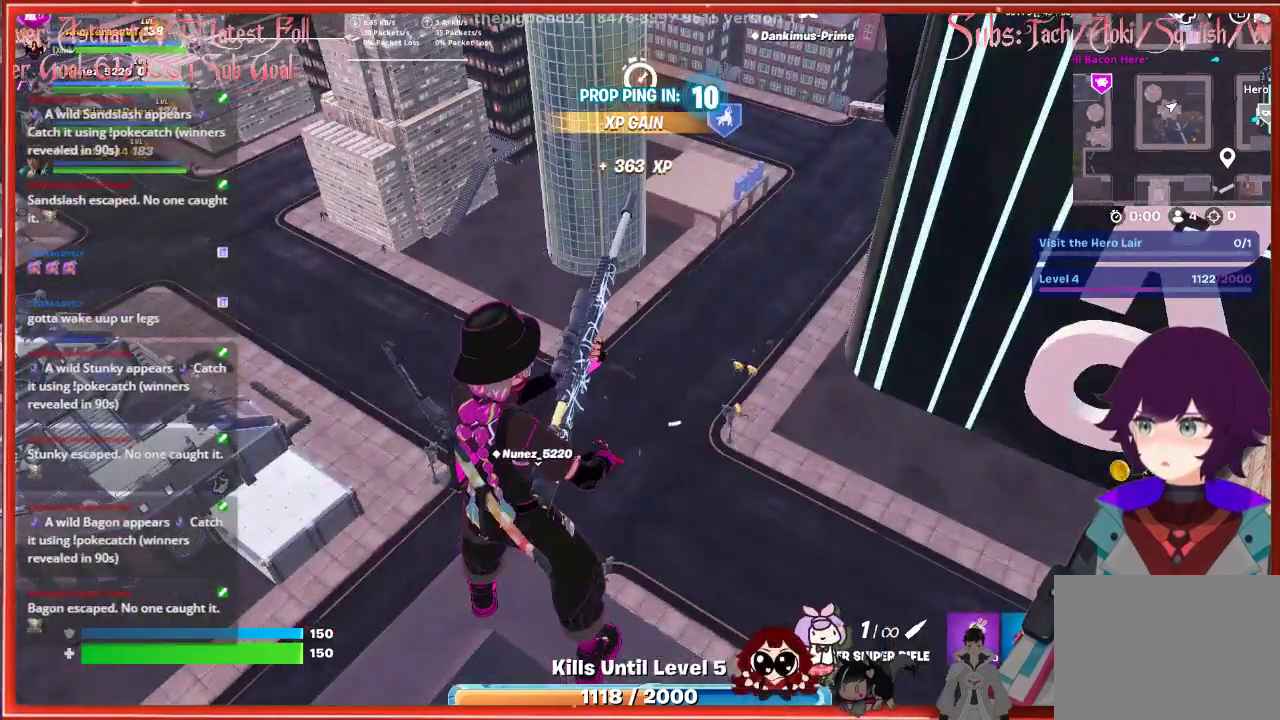
{"buttons": [], "left_stick": "center", "right_stick": "up-right", "events": [[267, "right_stick", "up-right"]]}
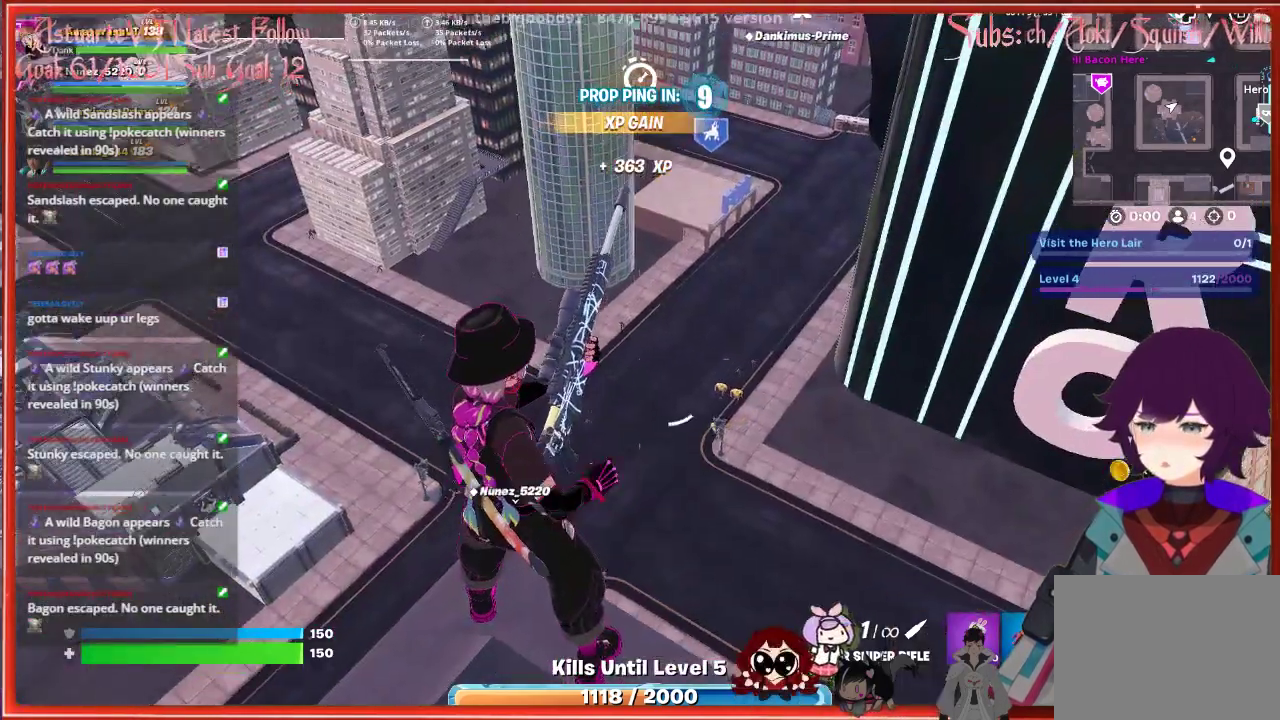
{"buttons": [], "left_stick": "center", "right_stick": "up-right", "events": []}
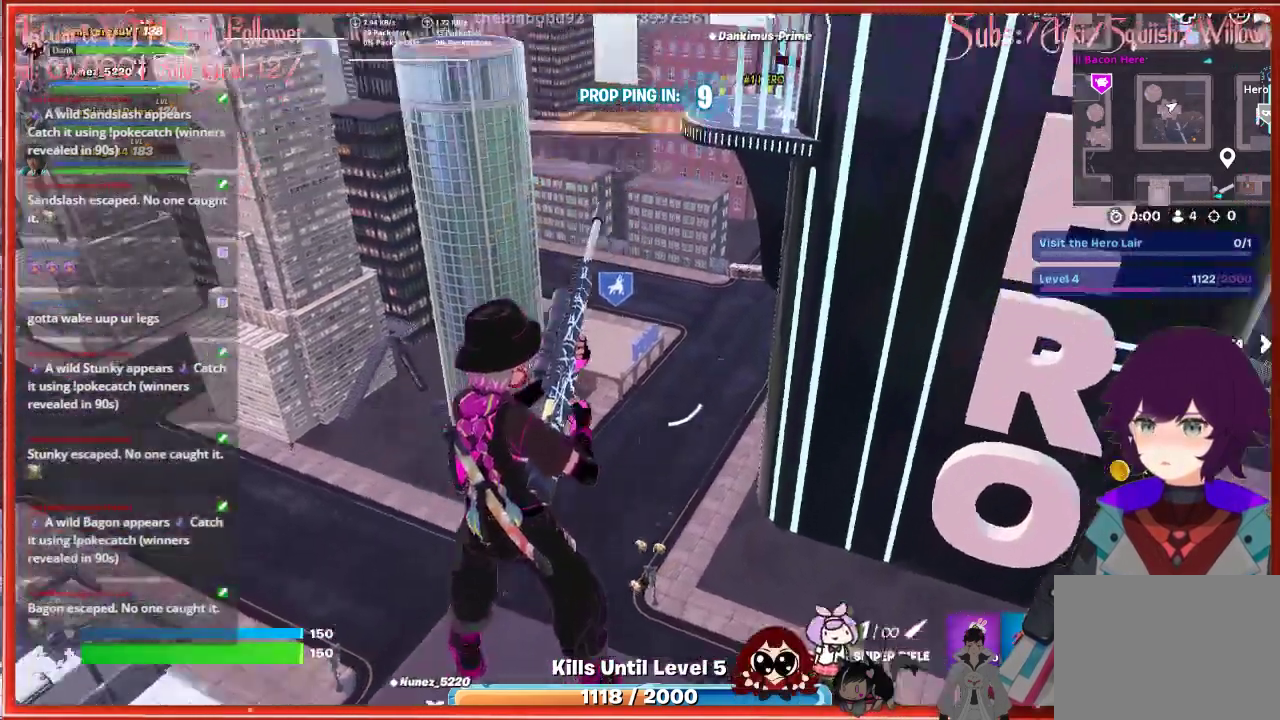
{"buttons": [], "left_stick": "center", "right_stick": "center", "events": [[83, "right_stick", "up"], [500, "right_stick", "center"]]}
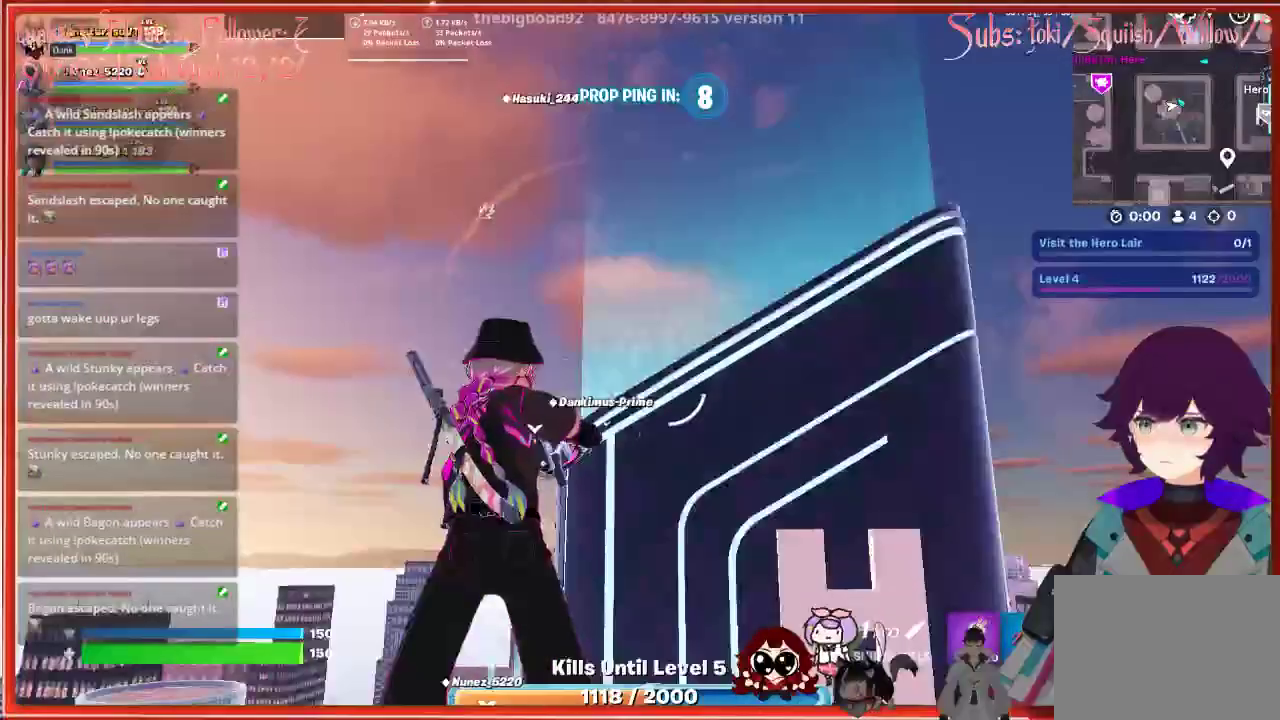
{"buttons": [], "left_stick": "center", "right_stick": "center", "events": []}
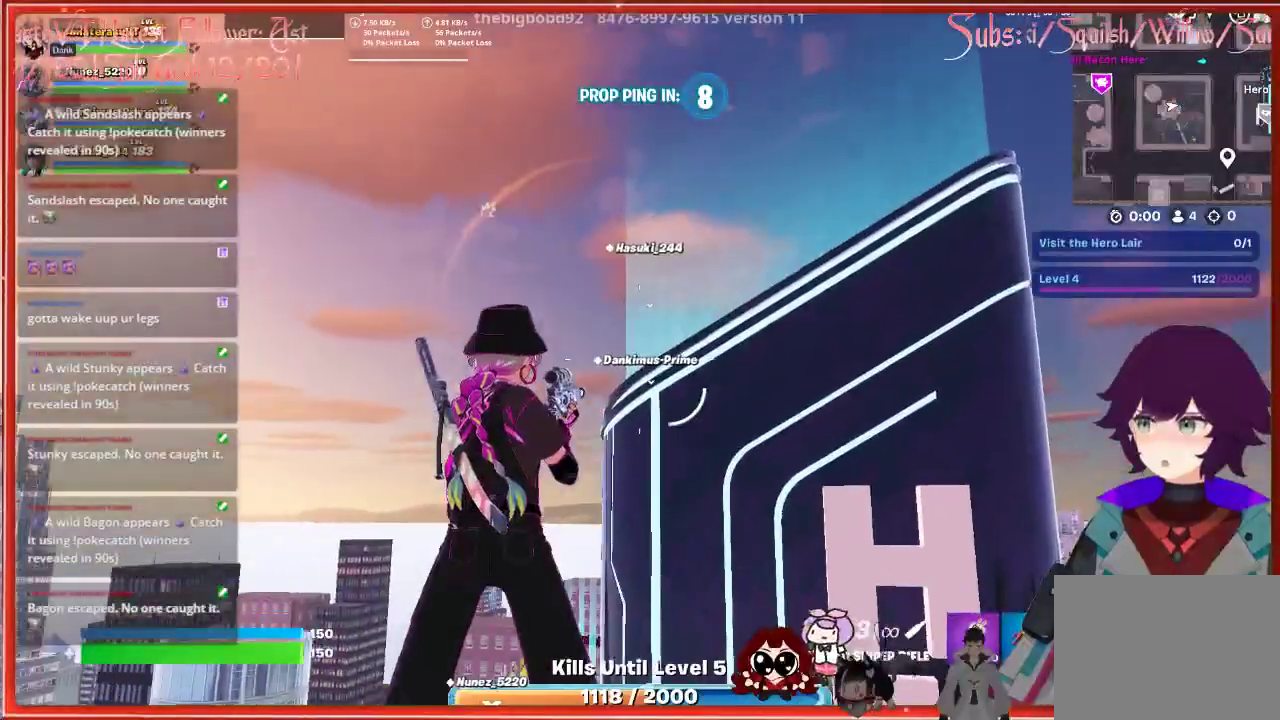
{"buttons": [], "left_stick": "center", "right_stick": "down", "events": [[367, "right_stick", "down"]]}
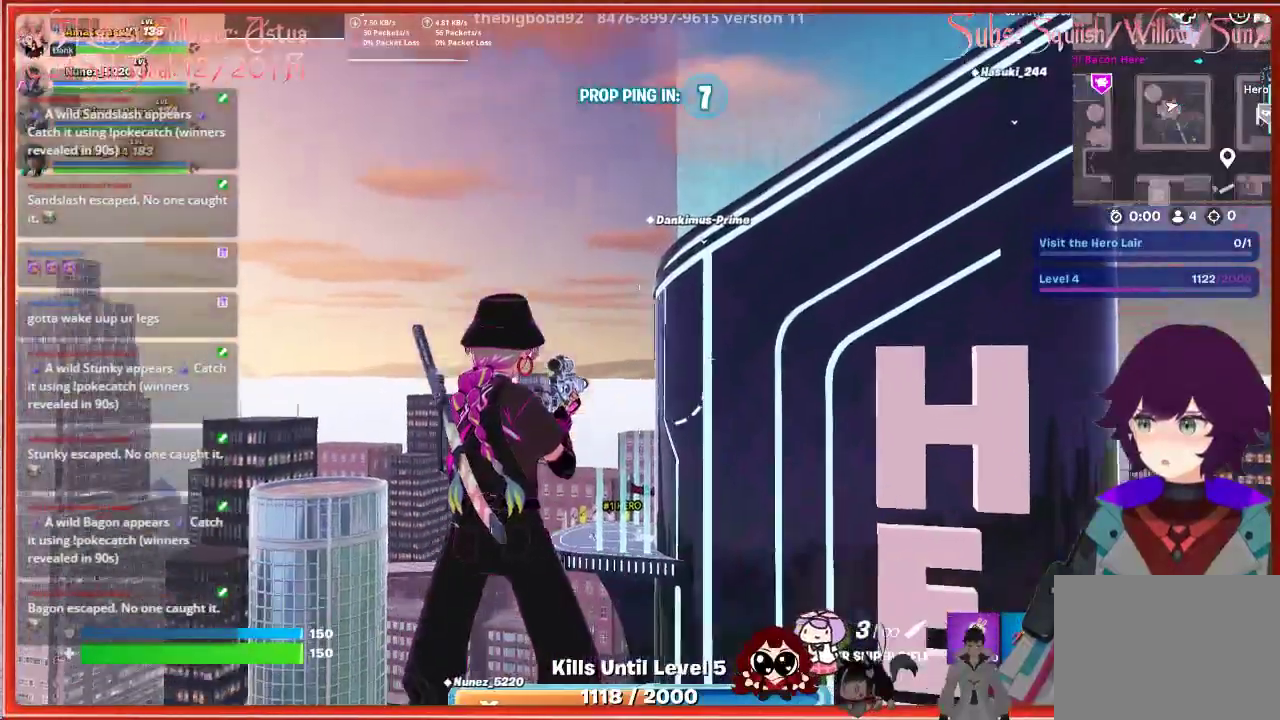
{"buttons": [], "left_stick": "center", "right_stick": "center", "events": [[233, "right_stick", "center"]]}
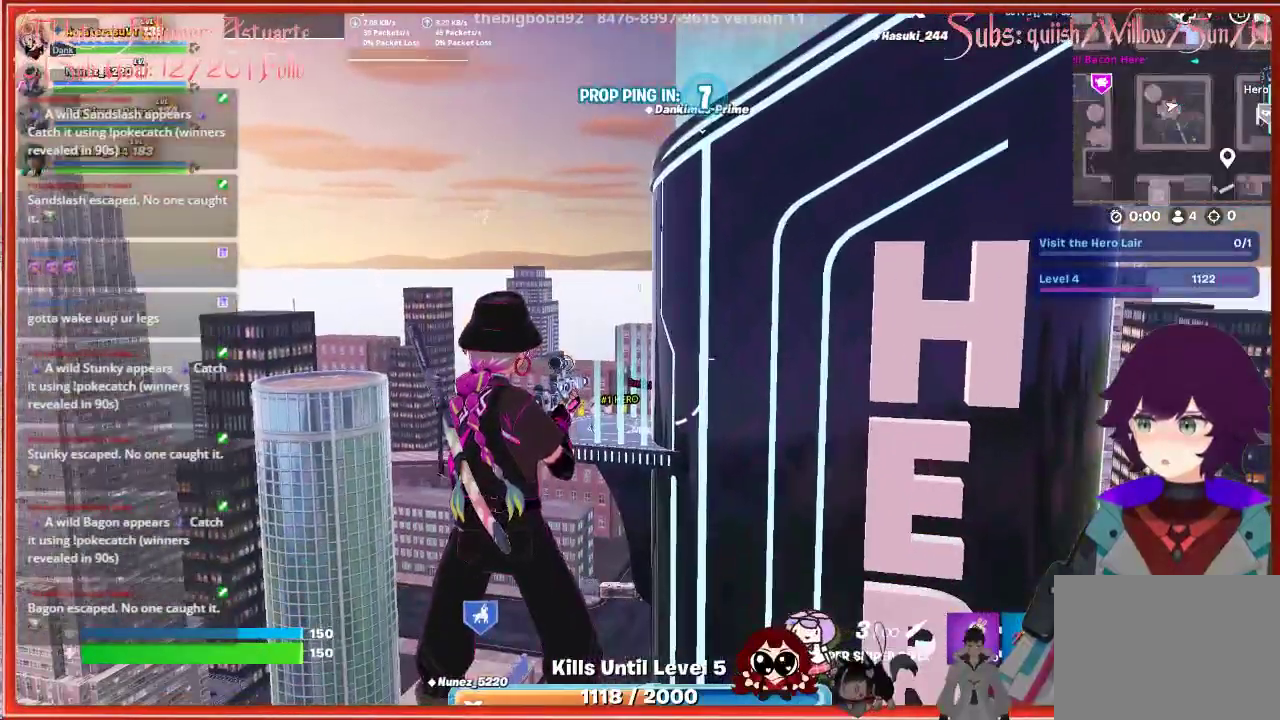
{"buttons": [], "left_stick": "center", "right_stick": "center", "events": [[17, "right_stick", "down"], [283, "right_stick", "center"], [317, "R1", "down"], [450, "R1", "up"]]}